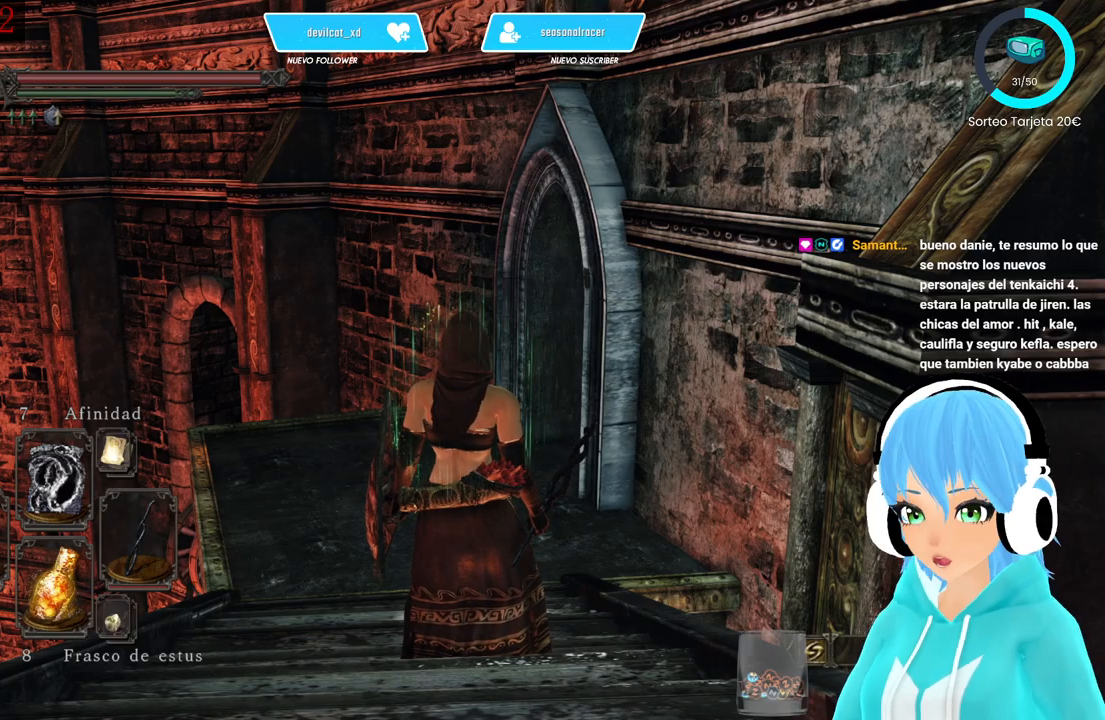
Gameplay with a controller (Xbox layout); each line is a JSON object with the inputs held at the frame after it. "events" lists button and stick changes between this image and that frame as [ms after this image, input, new state], when the widget could be followed in between.
{"buttons": [], "left_stick": "up", "right_stick": "center", "events": [[83, "left_stick", "up-left"], [333, "left_stick", "up"]]}
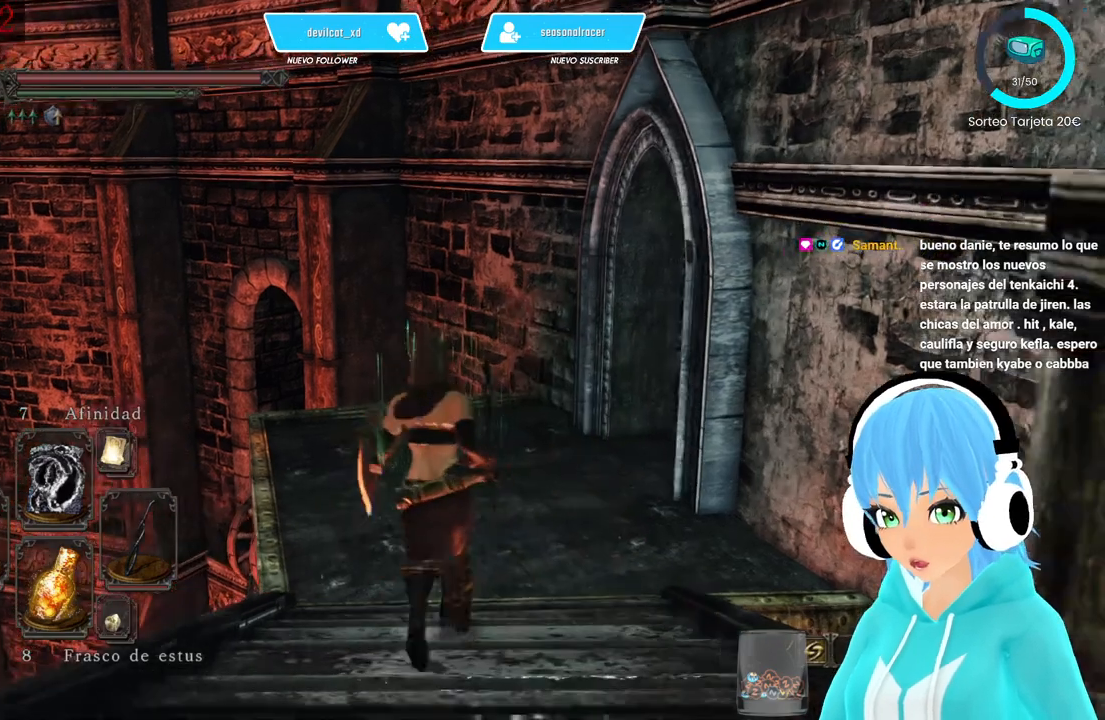
{"buttons": [], "left_stick": "up", "right_stick": "center", "events": [[167, "right_stick", "right"], [333, "right_stick", "center"]]}
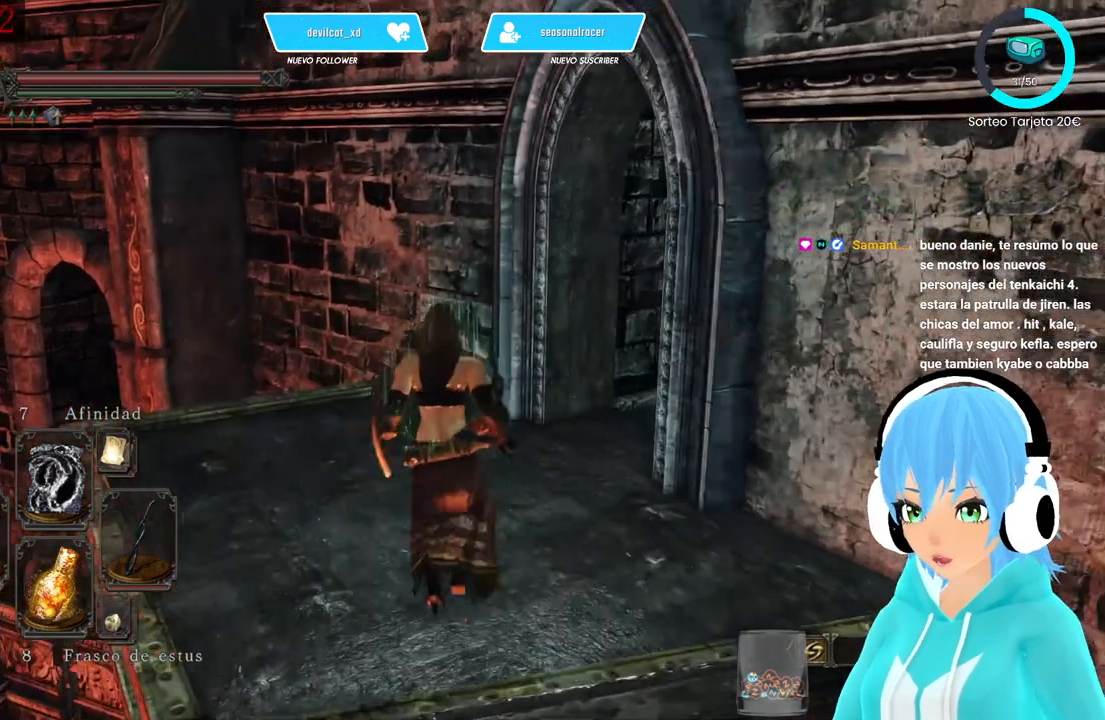
{"buttons": [], "left_stick": "up", "right_stick": "right", "events": [[83, "right_stick", "right"]]}
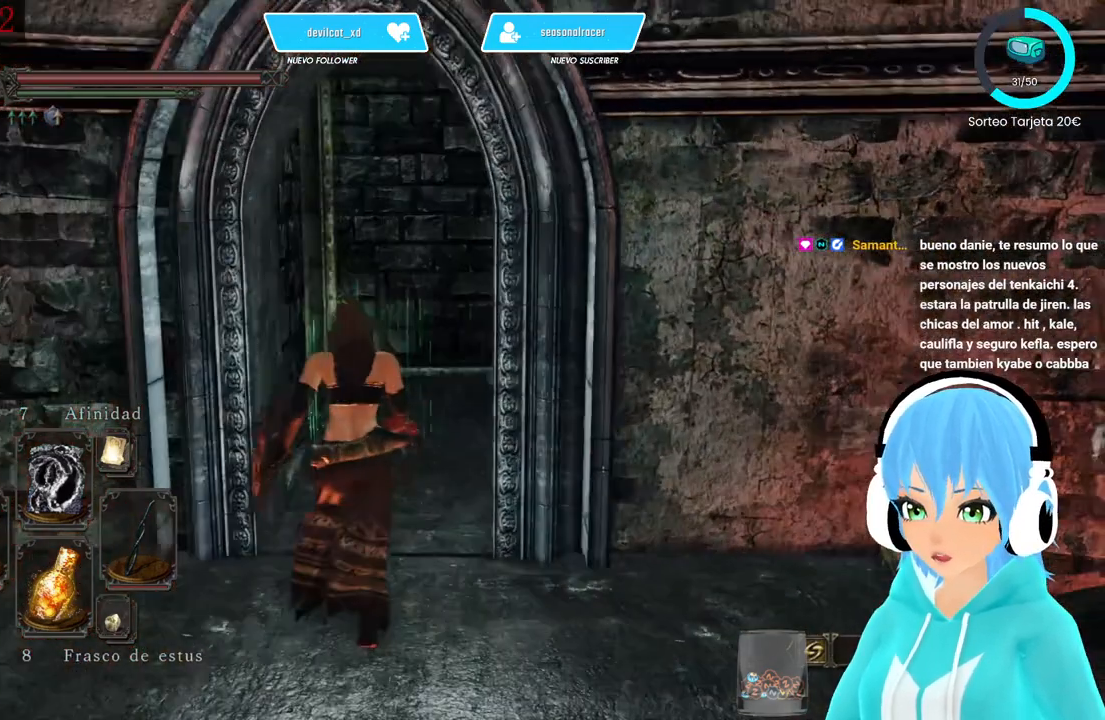
{"buttons": [], "left_stick": "up", "right_stick": "center", "events": [[83, "right_stick", "center"]]}
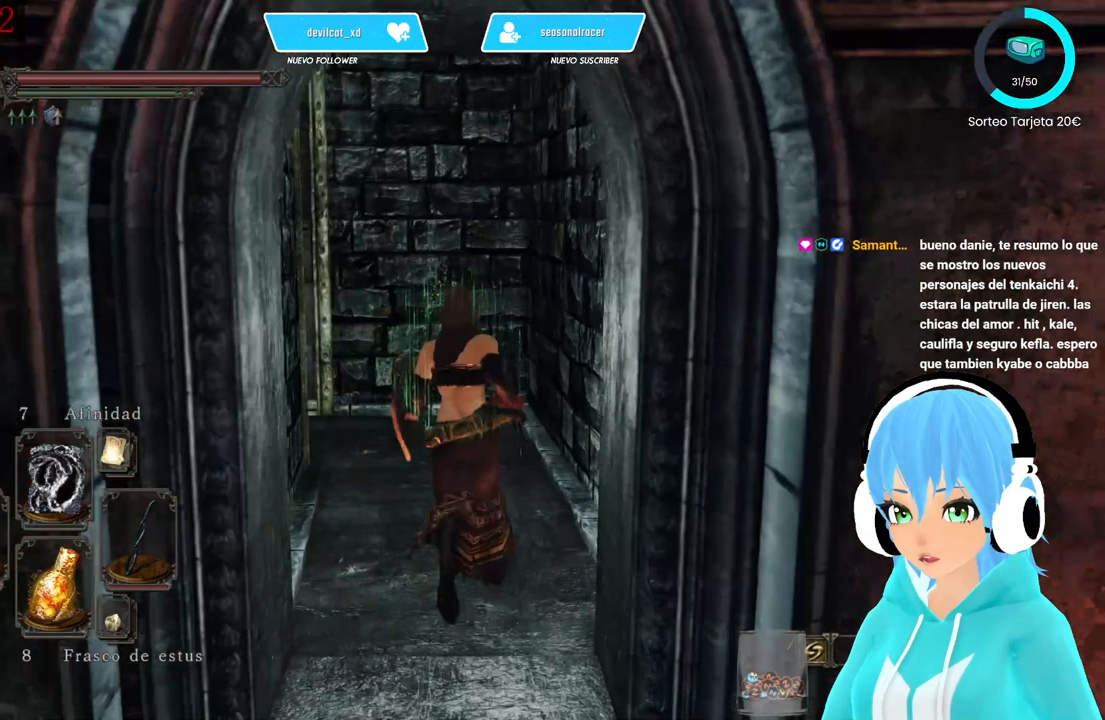
{"buttons": [], "left_stick": "up", "right_stick": "down-left", "events": [[250, "R1", "down"], [250, "right_stick", "left"], [417, "R1", "up"], [417, "right_stick", "center"], [500, "right_stick", "down-left"]]}
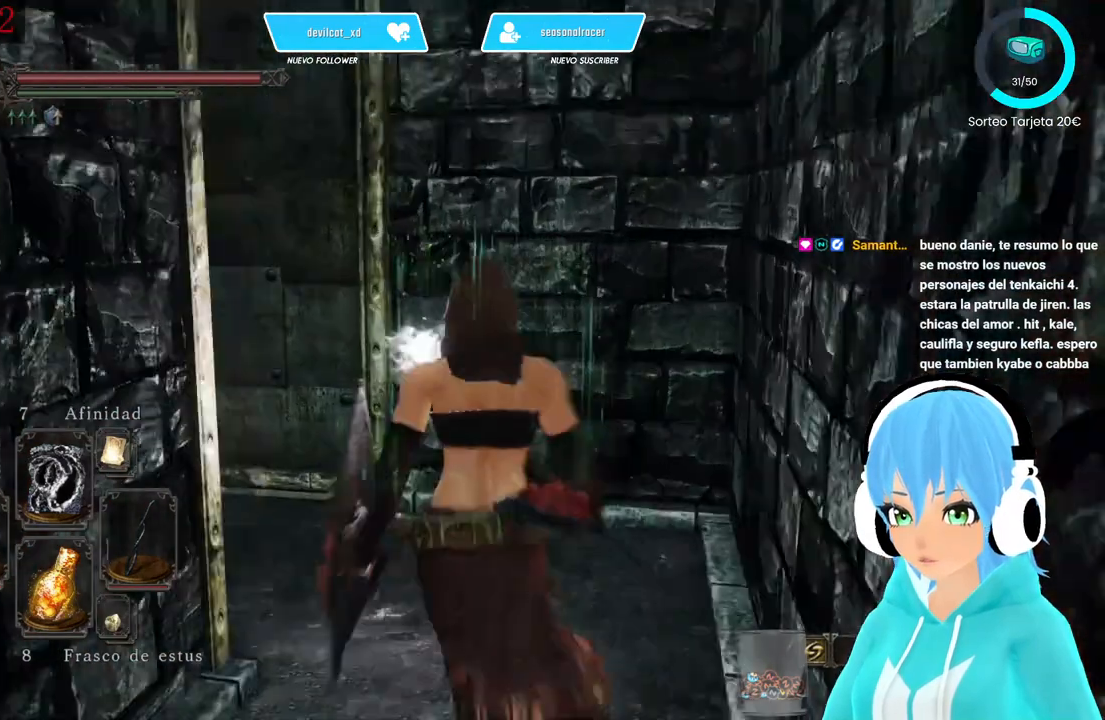
{"buttons": [], "left_stick": "up", "right_stick": "center", "events": [[167, "right_stick", "center"]]}
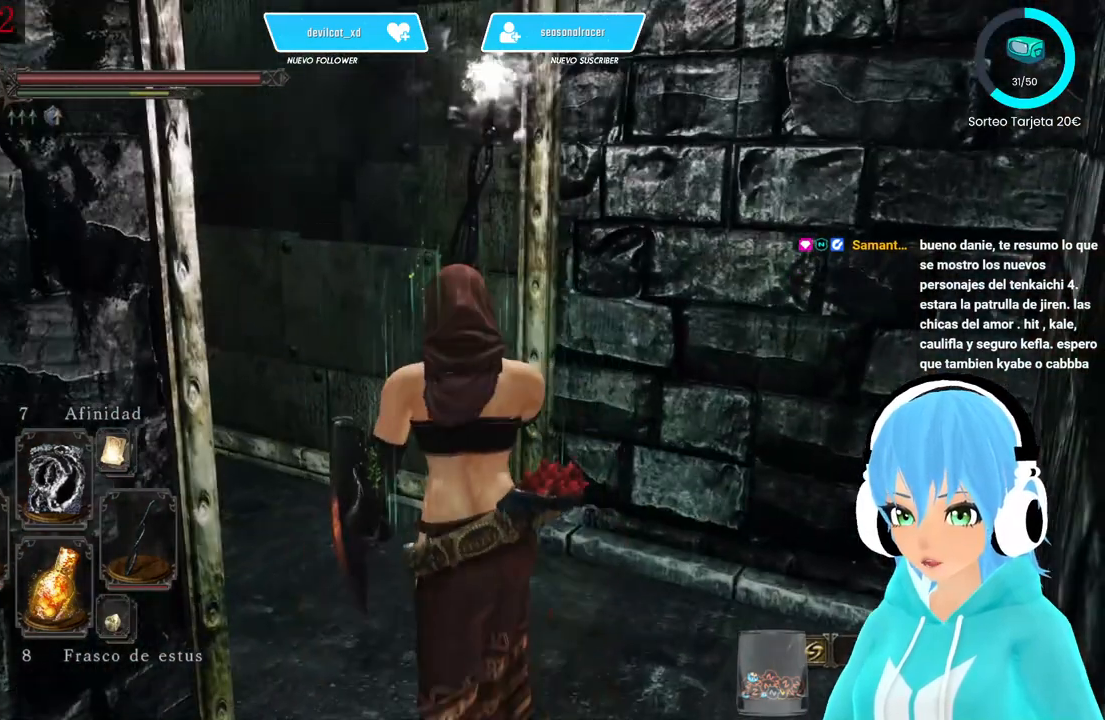
{"buttons": [], "left_stick": "up", "right_stick": "left", "events": [[333, "right_stick", "left"]]}
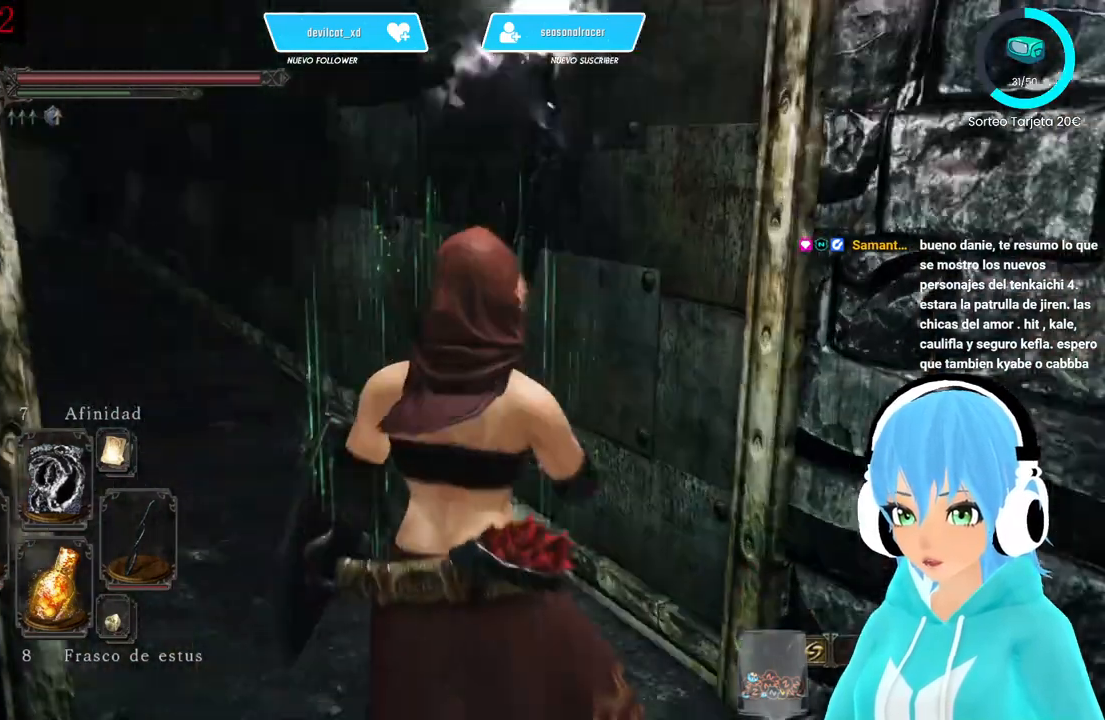
{"buttons": [], "left_stick": "up-left", "right_stick": "center", "events": [[83, "right_stick", "center"], [167, "right_stick", "left"], [333, "left_stick", "up-left"], [417, "right_stick", "center"]]}
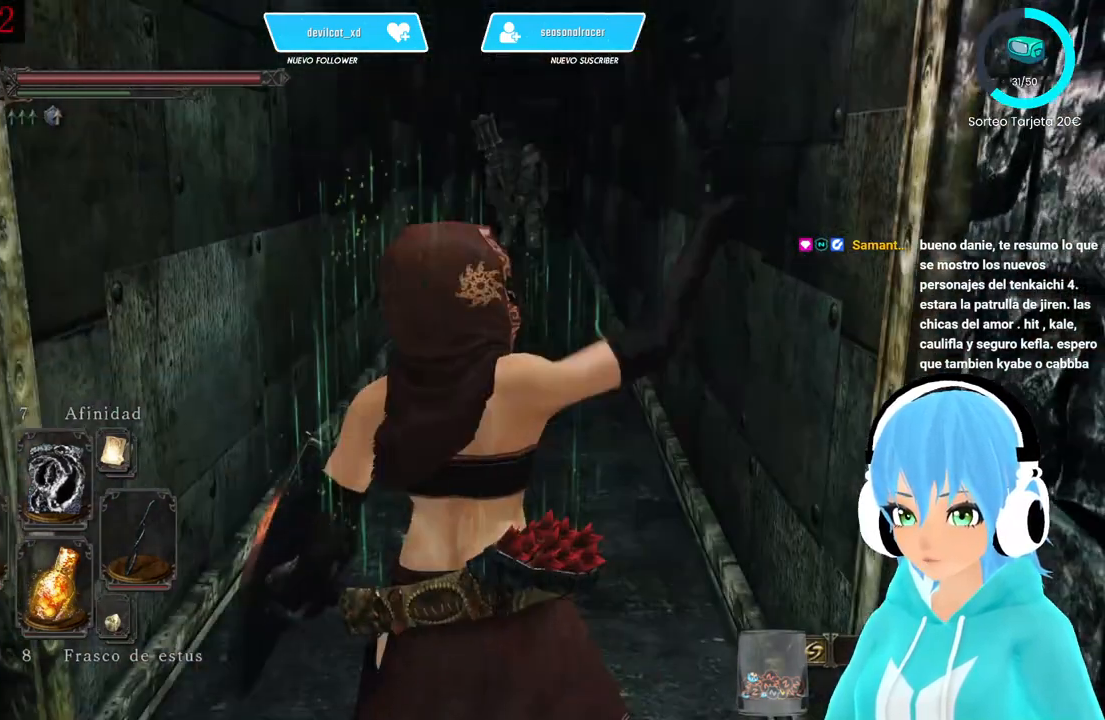
{"buttons": [], "left_stick": "up-left", "right_stick": "center", "events": []}
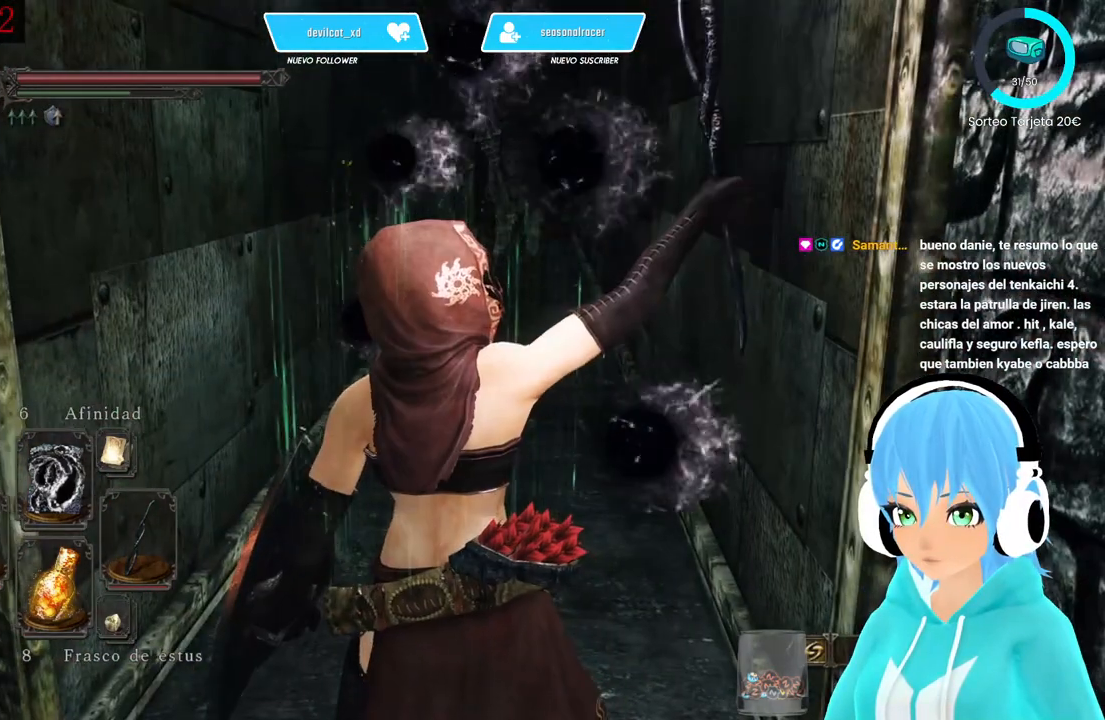
{"buttons": [], "left_stick": "up", "right_stick": "center", "events": [[83, "left_stick", "up"]]}
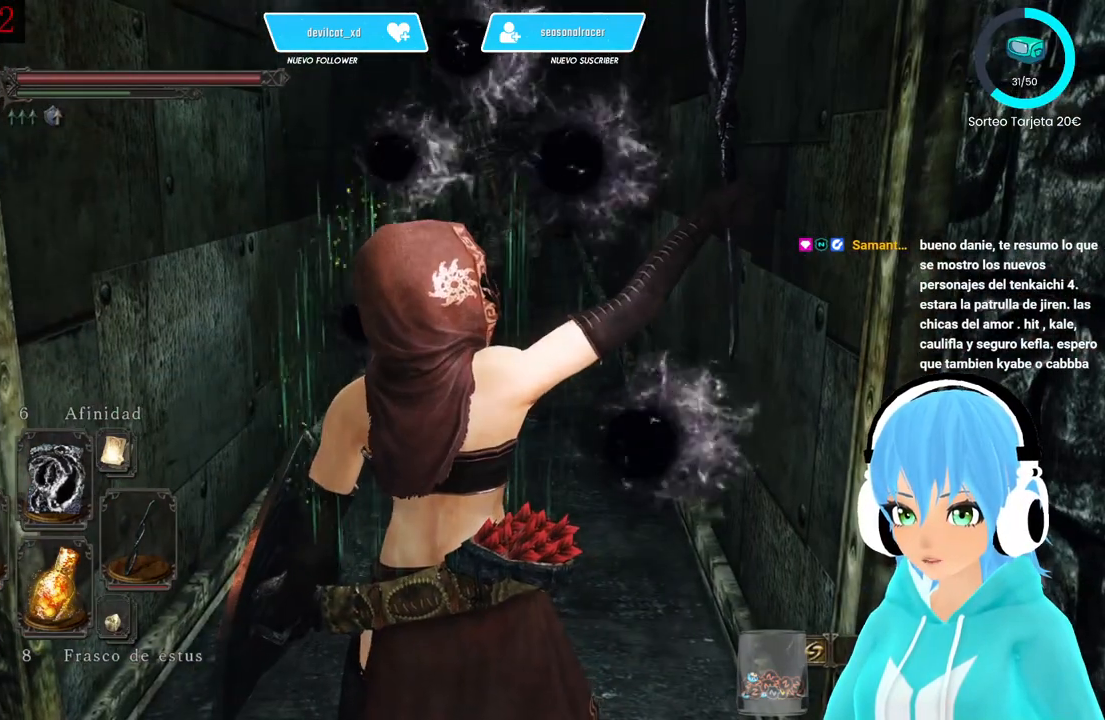
{"buttons": [], "left_stick": "up", "right_stick": "center", "events": [[417, "right_stick", "right"], [500, "right_stick", "center"]]}
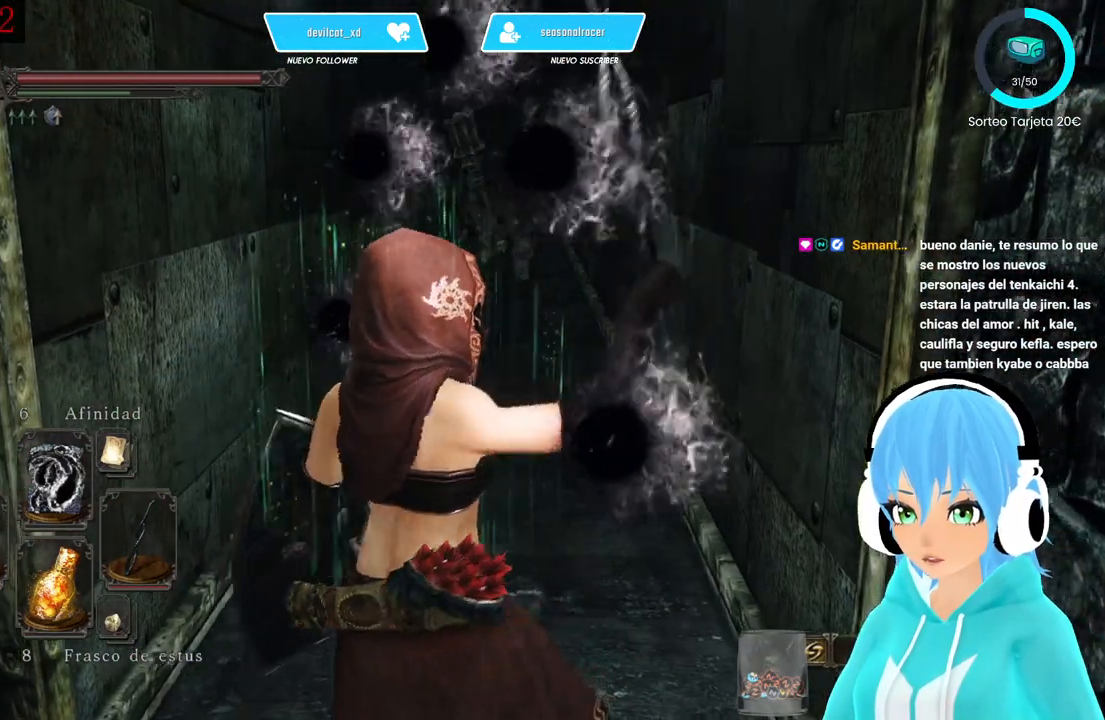
{"buttons": [], "left_stick": "up", "right_stick": "center", "events": [[167, "right_stick", "right"], [250, "right_stick", "center"]]}
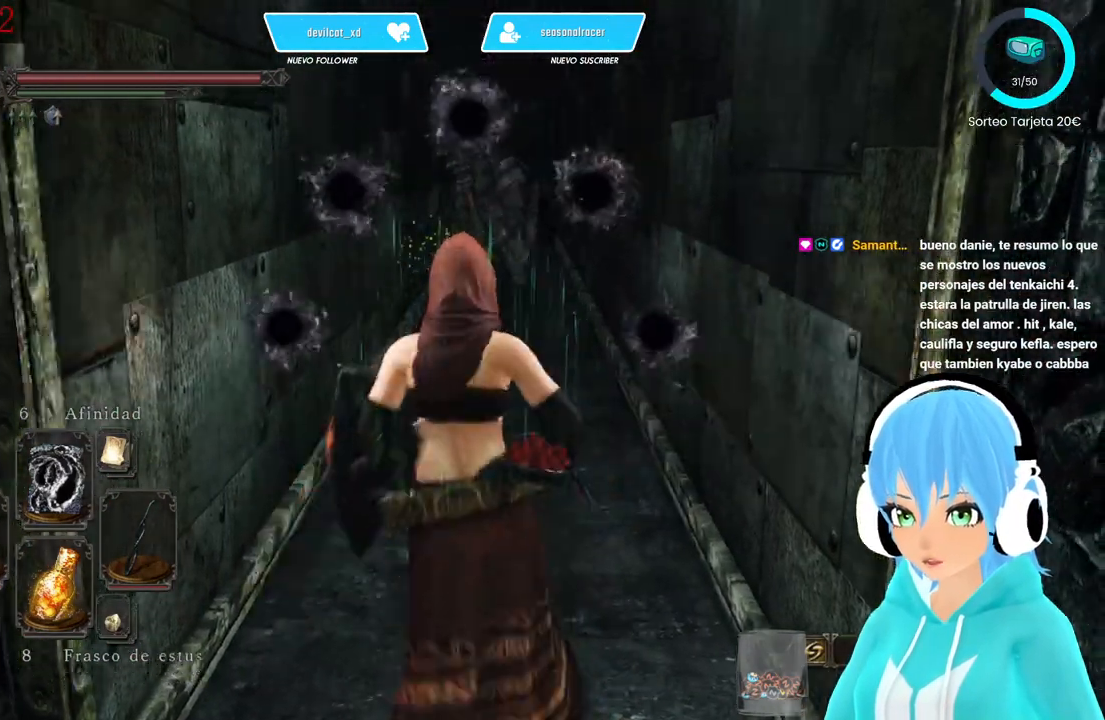
{"buttons": [], "left_stick": "up", "right_stick": "center", "events": []}
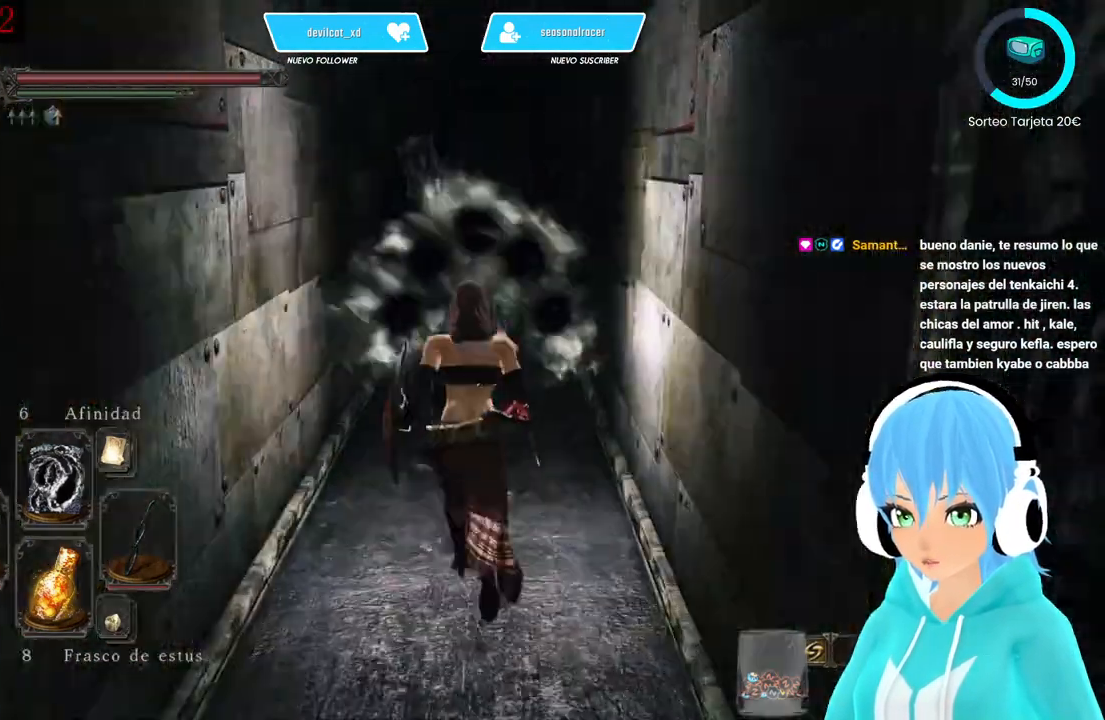
{"buttons": ["L1"], "left_stick": "center", "right_stick": "center", "events": [[417, "left_stick", "center"], [500, "L1", "down"]]}
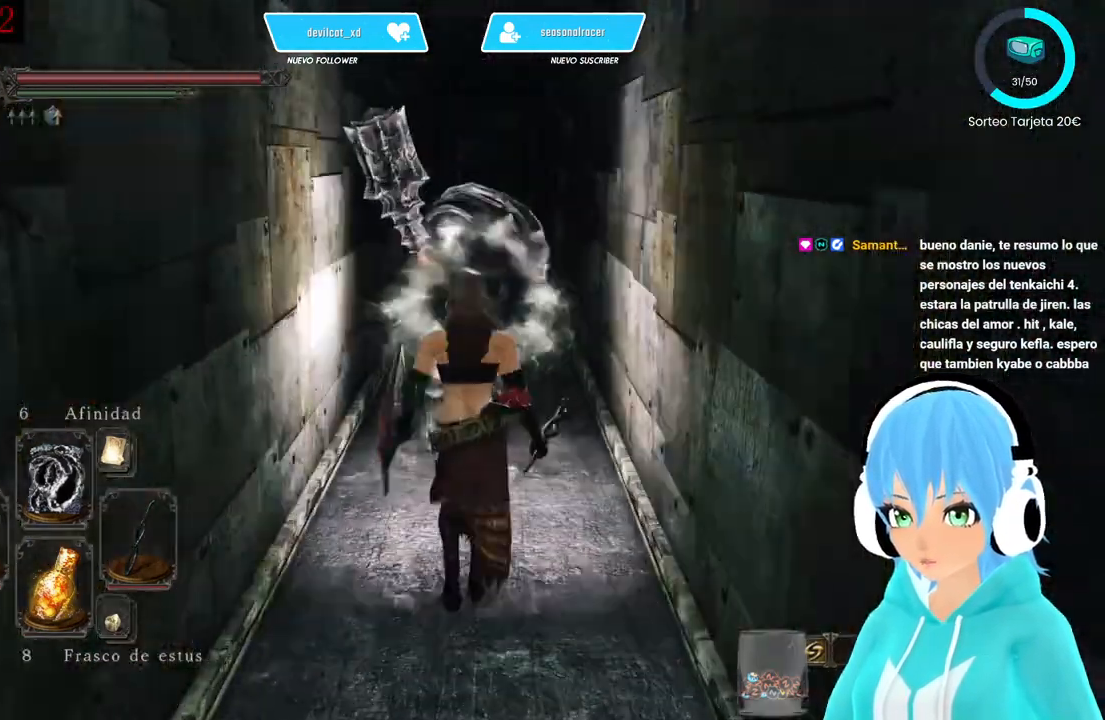
{"buttons": ["L1"], "left_stick": "center", "right_stick": "center", "events": []}
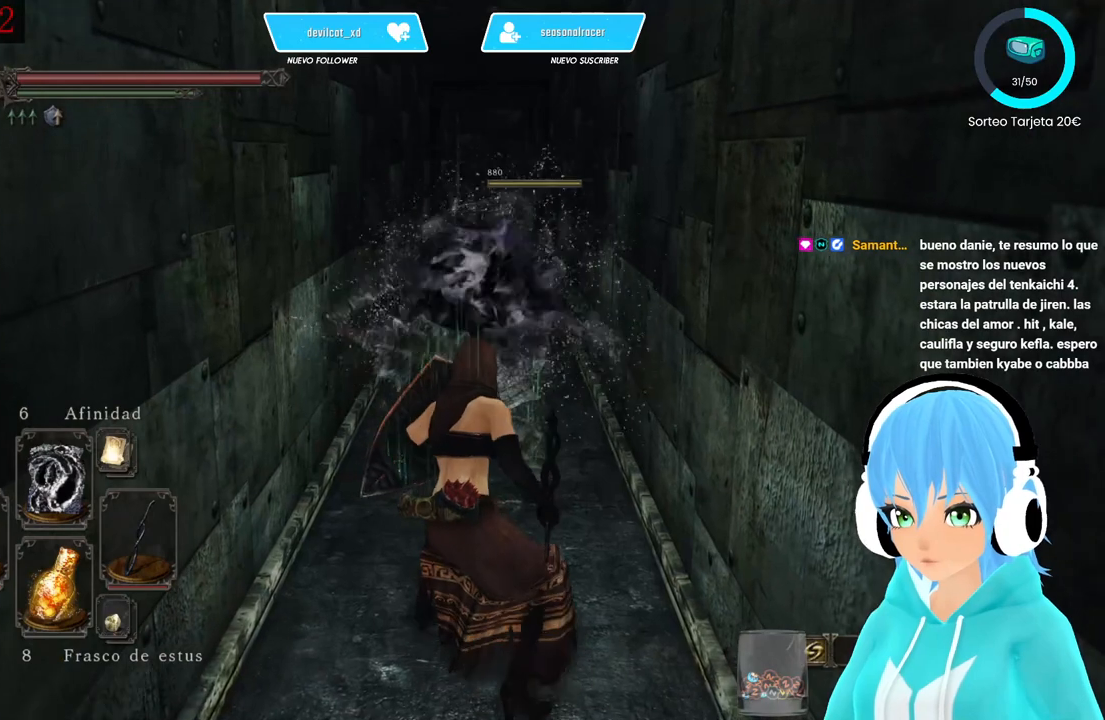
{"buttons": [], "left_stick": "center", "right_stick": "center", "events": [[250, "L1", "up"]]}
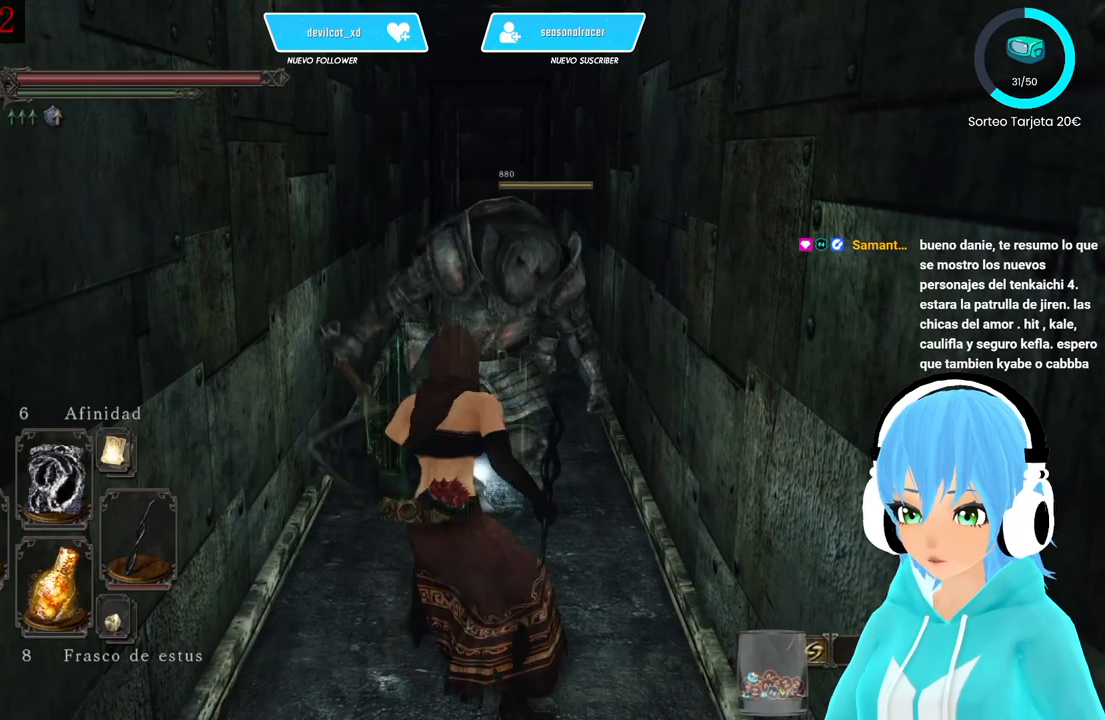
{"buttons": [], "left_stick": "center", "right_stick": "center", "events": []}
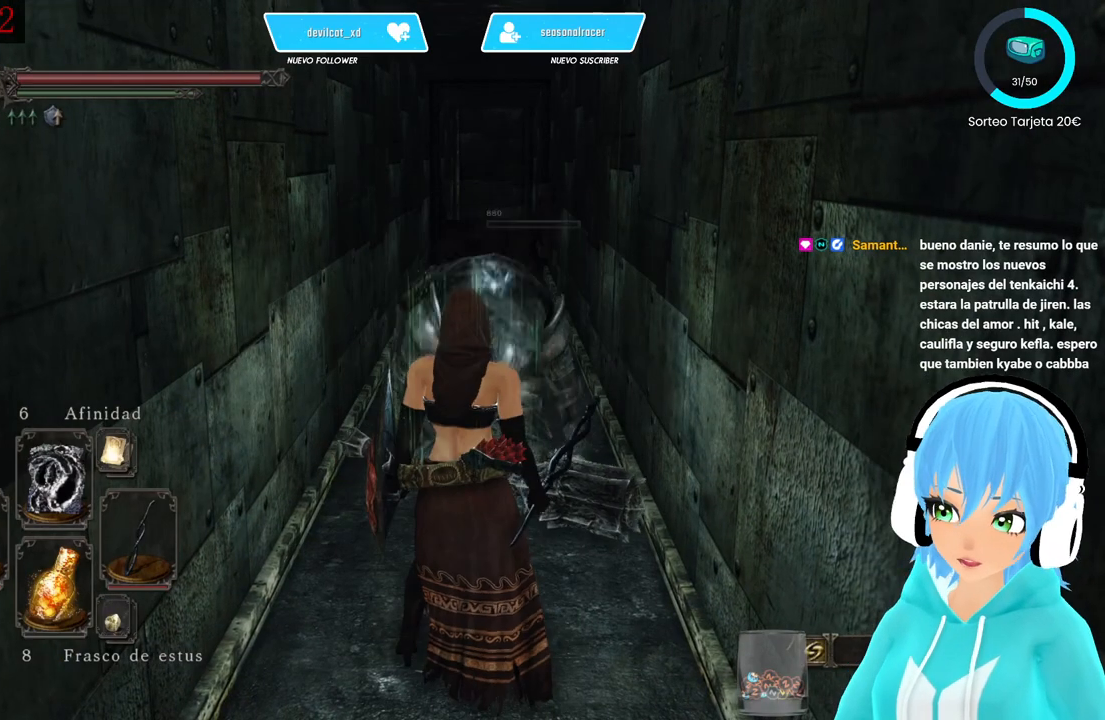
{"buttons": ["A"], "left_stick": "up", "right_stick": "center", "events": [[250, "left_stick", "up"], [500, "A", "down"]]}
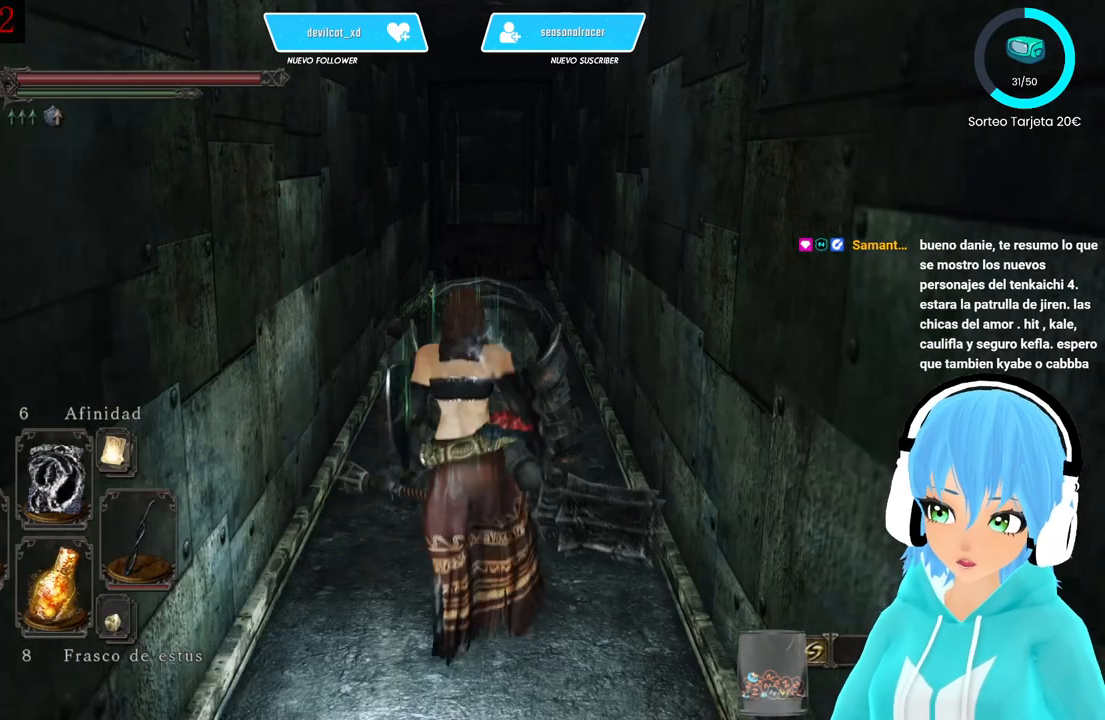
{"buttons": ["A"], "left_stick": "center", "right_stick": "center", "events": [[167, "A", "up"], [167, "left_stick", "center"], [500, "A", "down"]]}
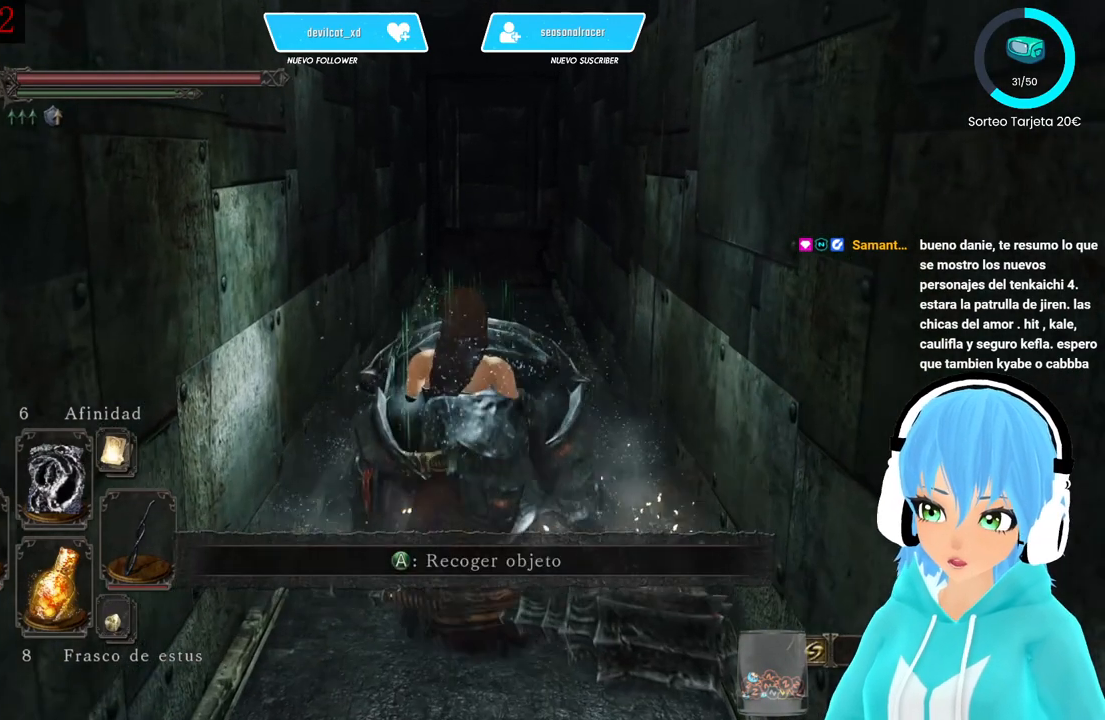
{"buttons": [], "left_stick": "center", "right_stick": "center", "events": [[83, "A", "up"]]}